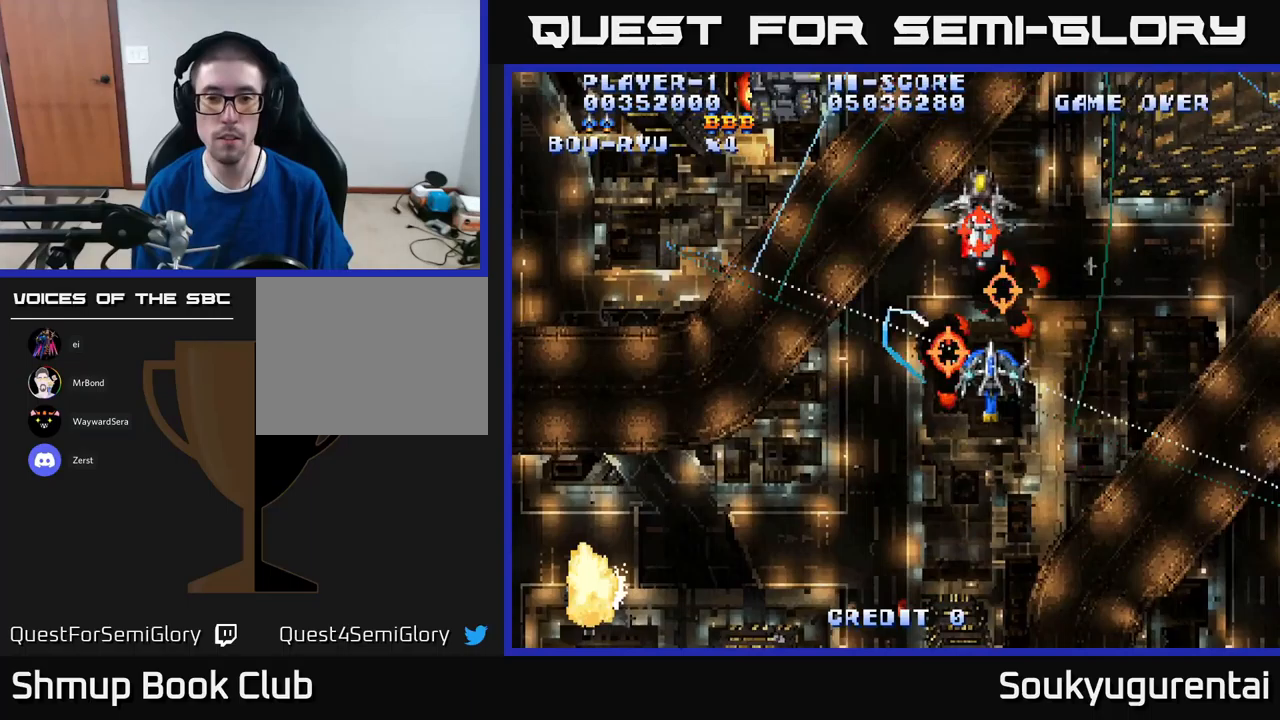
Gameplay with a controller (Xbox layout); each line is a JSON object with the inputs held at the frame after it (dt_ms = milliseconds from this image to that frame). "events" lists button and stick changes between this image and that frame as [ms after this image, input, new state], when the widget could be followed in between.
{"dt_ms": 317, "buttons": ["A", "DPAD_LEFT"], "left_stick": "center", "right_stick": "center", "events": [[17, "DPAD_LEFT", "down"], [300, "DPAD_UP", "up"]]}
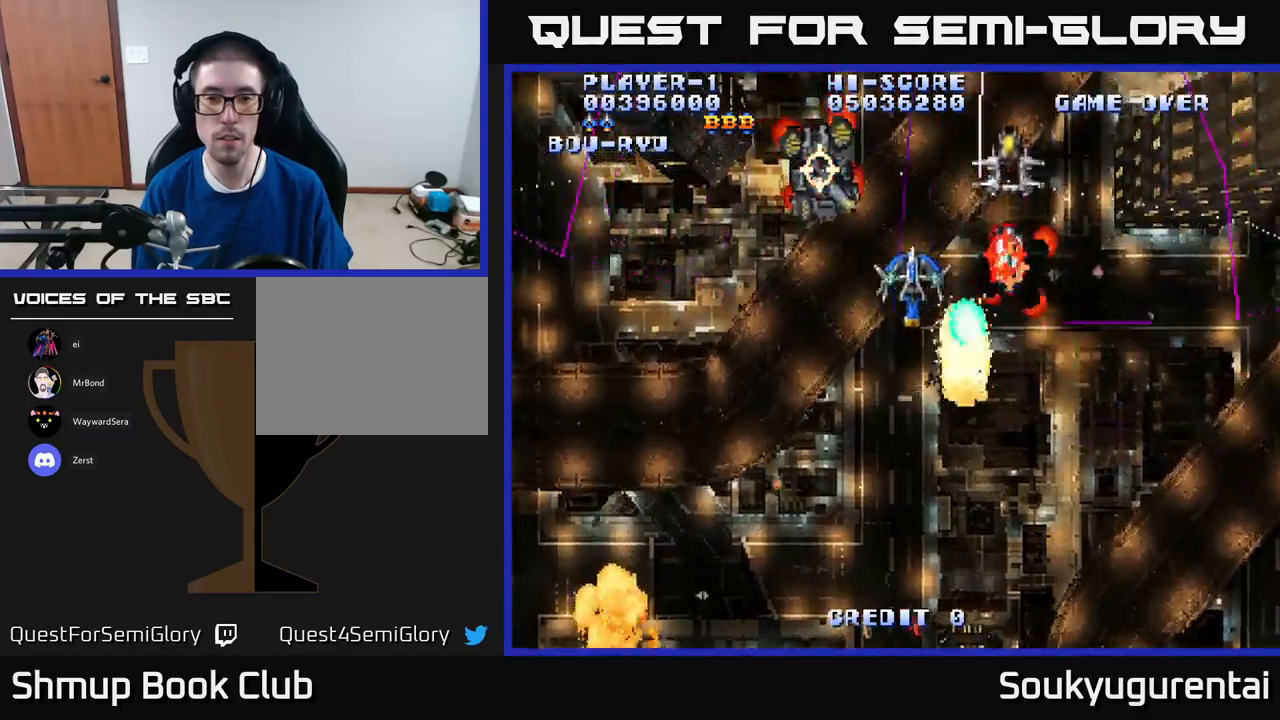
{"dt_ms": 500, "buttons": ["A", "DPAD_UP", "DPAD_LEFT"], "left_stick": "center", "right_stick": "center", "events": [[66, "DPAD_DOWN", "down"], [316, "DPAD_DOWN", "up"], [383, "DPAD_UP", "down"]]}
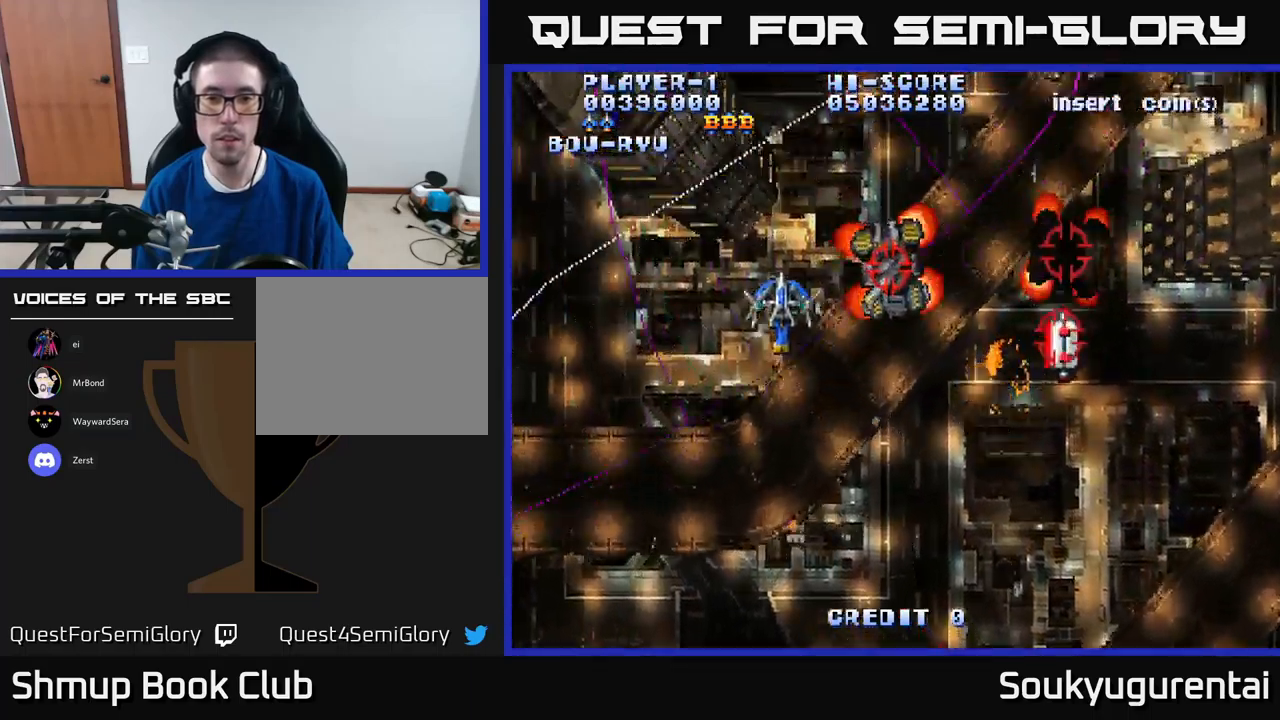
{"dt_ms": 500, "buttons": ["A", "DPAD_RIGHT"], "left_stick": "center", "right_stick": "center", "events": [[33, "DPAD_LEFT", "up"], [100, "DPAD_RIGHT", "down"], [366, "DPAD_UP", "up"]]}
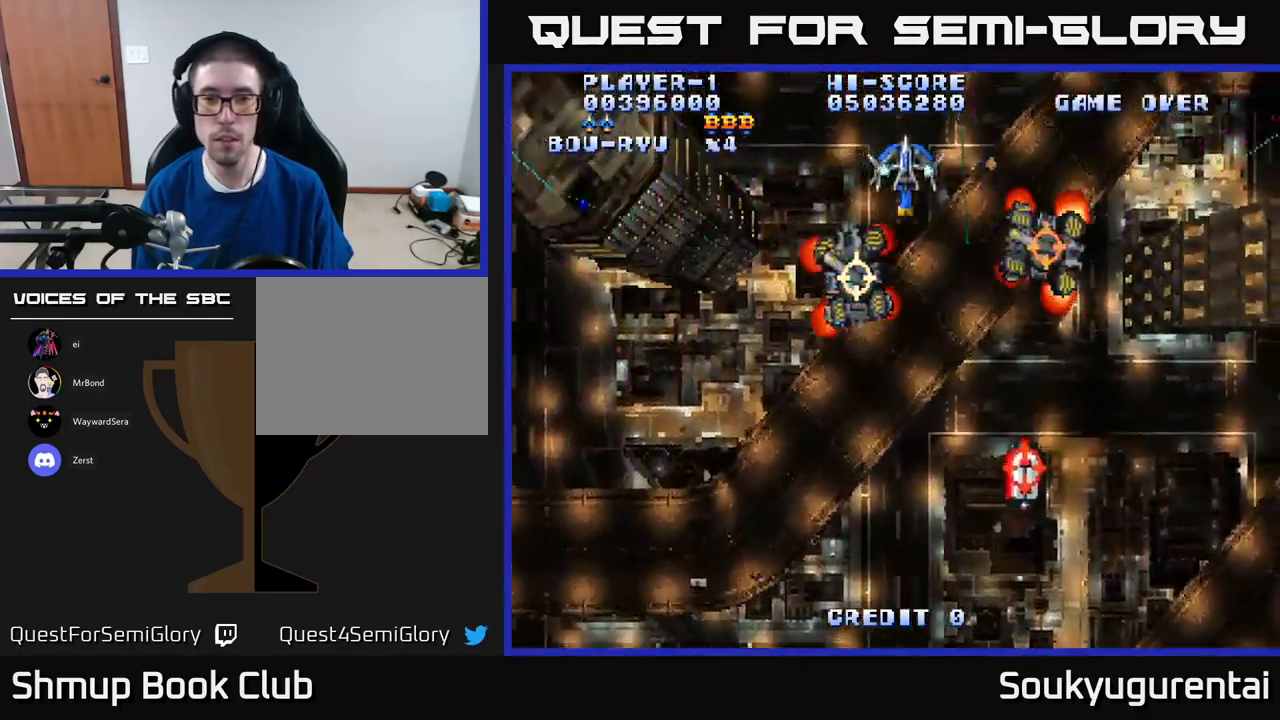
{"dt_ms": 500, "buttons": ["A", "DPAD_DOWN"], "left_stick": "center", "right_stick": "center", "events": [[16, "DPAD_DOWN", "down"], [283, "A", "up"], [300, "DPAD_RIGHT", "up"], [333, "A", "down"], [366, "DPAD_LEFT", "down"], [433, "DPAD_LEFT", "up"]]}
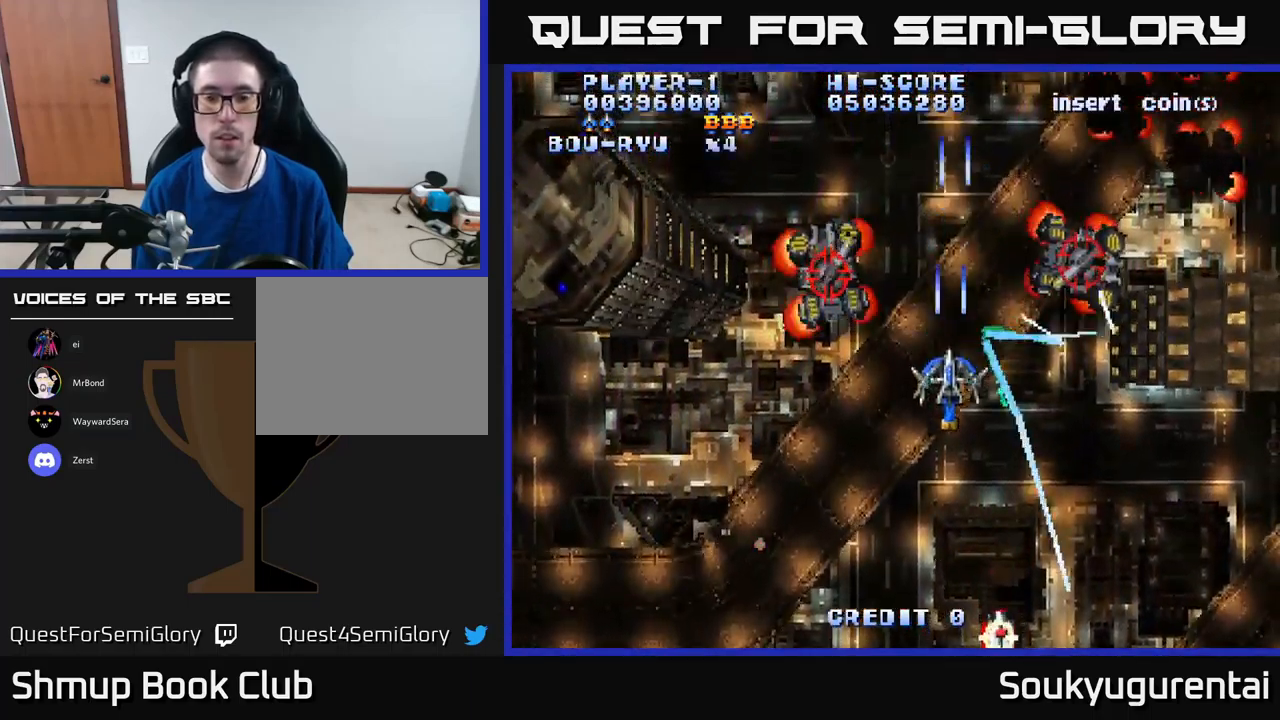
{"dt_ms": 500, "buttons": ["A", "DPAD_UP", "DPAD_RIGHT"], "left_stick": "center", "right_stick": "center", "events": [[250, "DPAD_RIGHT", "down"], [266, "DPAD_DOWN", "up"], [333, "DPAD_RIGHT", "up"], [350, "DPAD_UP", "down"], [466, "DPAD_RIGHT", "down"]]}
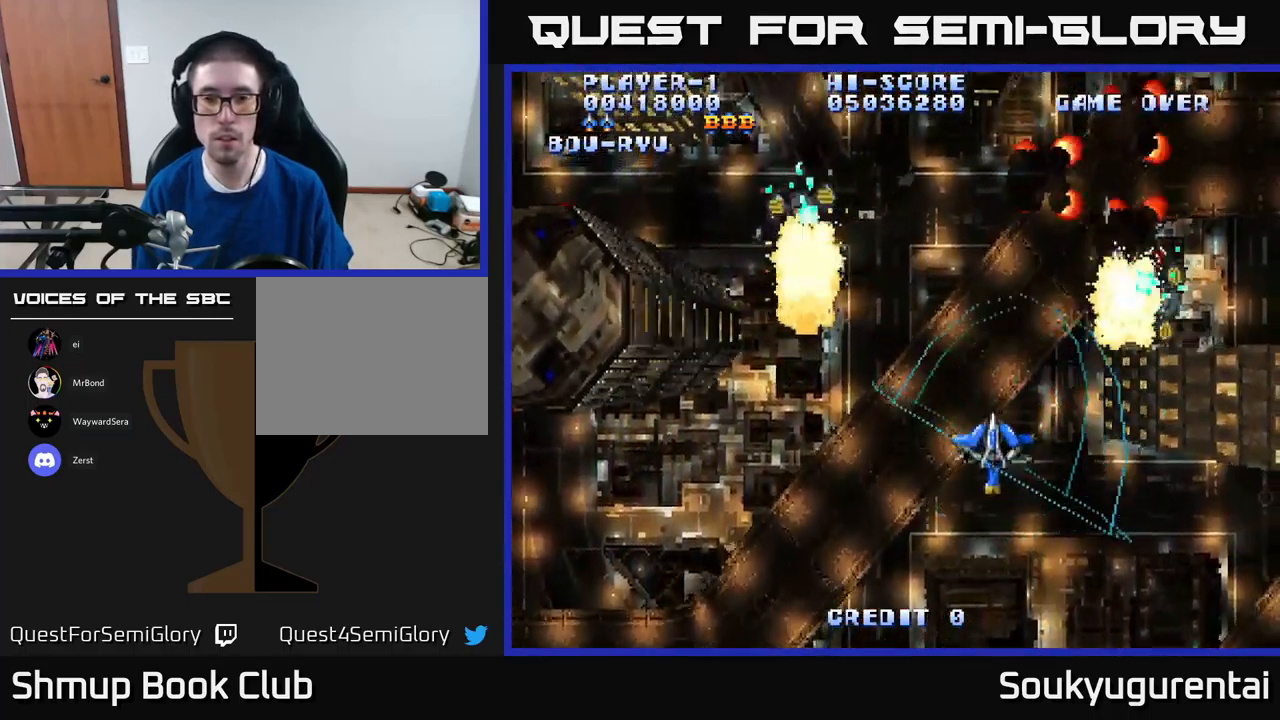
{"dt_ms": 500, "buttons": ["A", "DPAD_UP", "DPAD_LEFT"], "left_stick": "center", "right_stick": "center", "events": [[16, "DPAD_UP", "up"], [33, "DPAD_RIGHT", "up"], [266, "DPAD_UP", "down"], [416, "DPAD_LEFT", "down"]]}
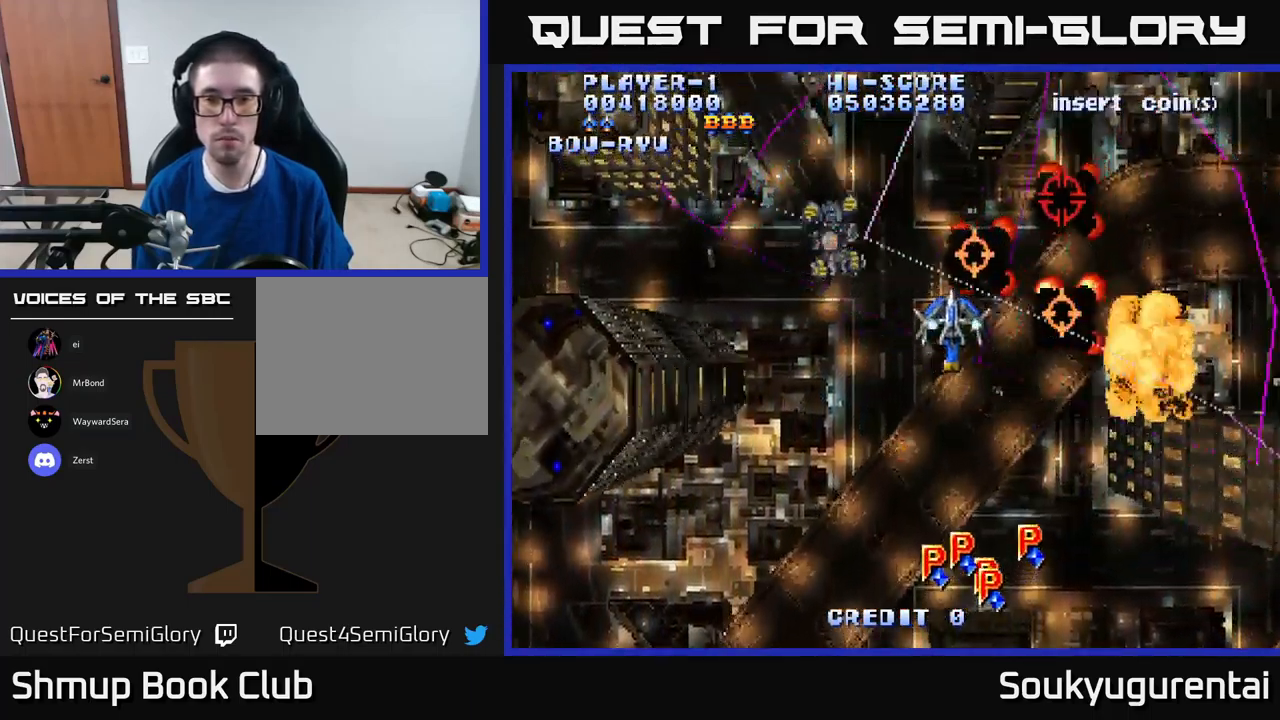
{"dt_ms": 500, "buttons": ["A", "DPAD_LEFT"], "left_stick": "center", "right_stick": "center", "events": [[66, "DPAD_UP", "up"]]}
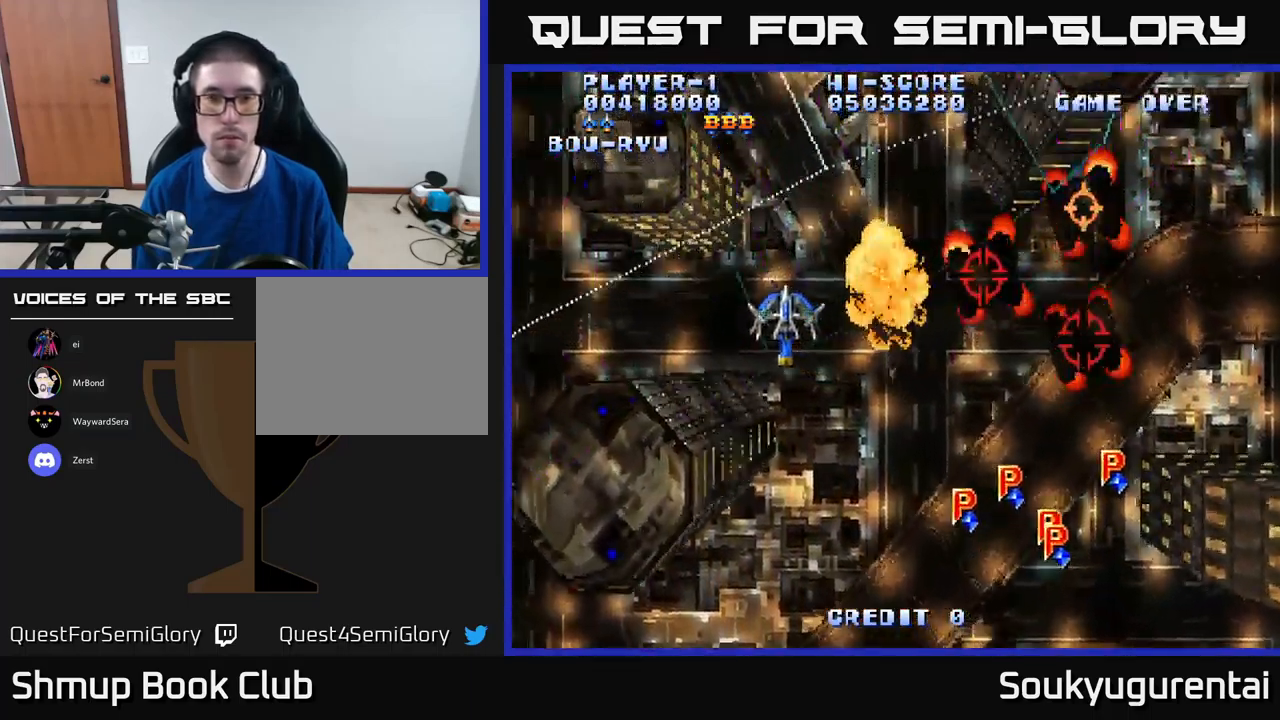
{"dt_ms": 500, "buttons": ["A", "DPAD_LEFT"], "left_stick": "center", "right_stick": "center", "events": []}
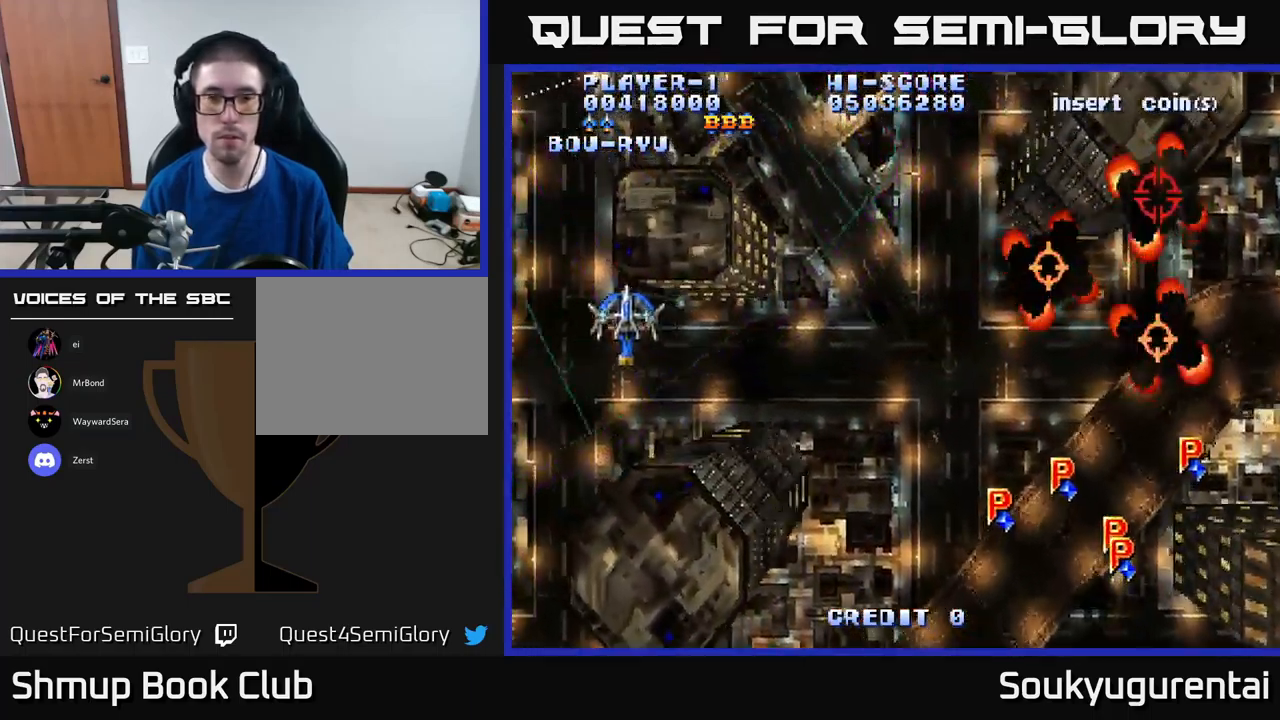
{"dt_ms": 500, "buttons": ["A", "DPAD_RIGHT"], "left_stick": "center", "right_stick": "center", "events": [[133, "DPAD_LEFT", "up"], [133, "DPAD_RIGHT", "down"], [133, "DPAD_UP", "down"], [466, "DPAD_UP", "up"]]}
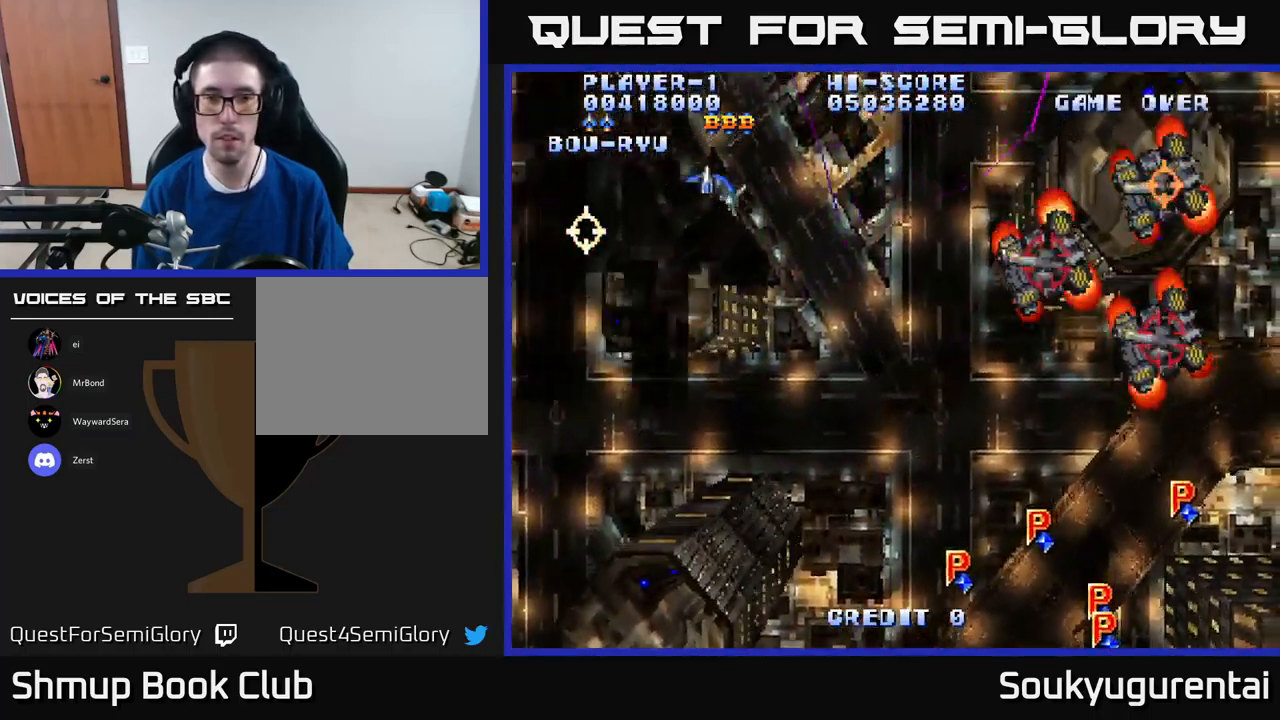
{"dt_ms": 750, "buttons": ["A", "DPAD_DOWN", "DPAD_RIGHT"], "left_stick": "center", "right_stick": "center", "events": [[750, "DPAD_DOWN", "down"]]}
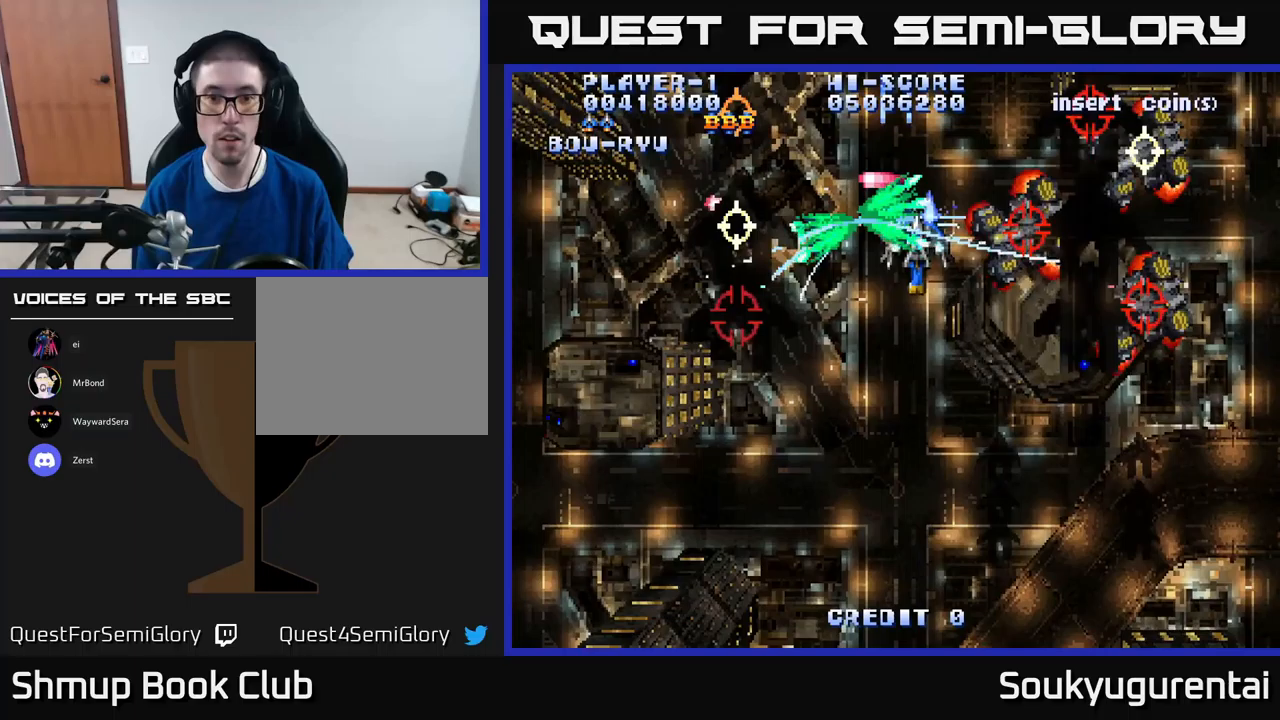
{"dt_ms": 250, "buttons": ["A", "DPAD_DOWN"], "left_stick": "center", "right_stick": "center", "events": [[33, "DPAD_RIGHT", "up"]]}
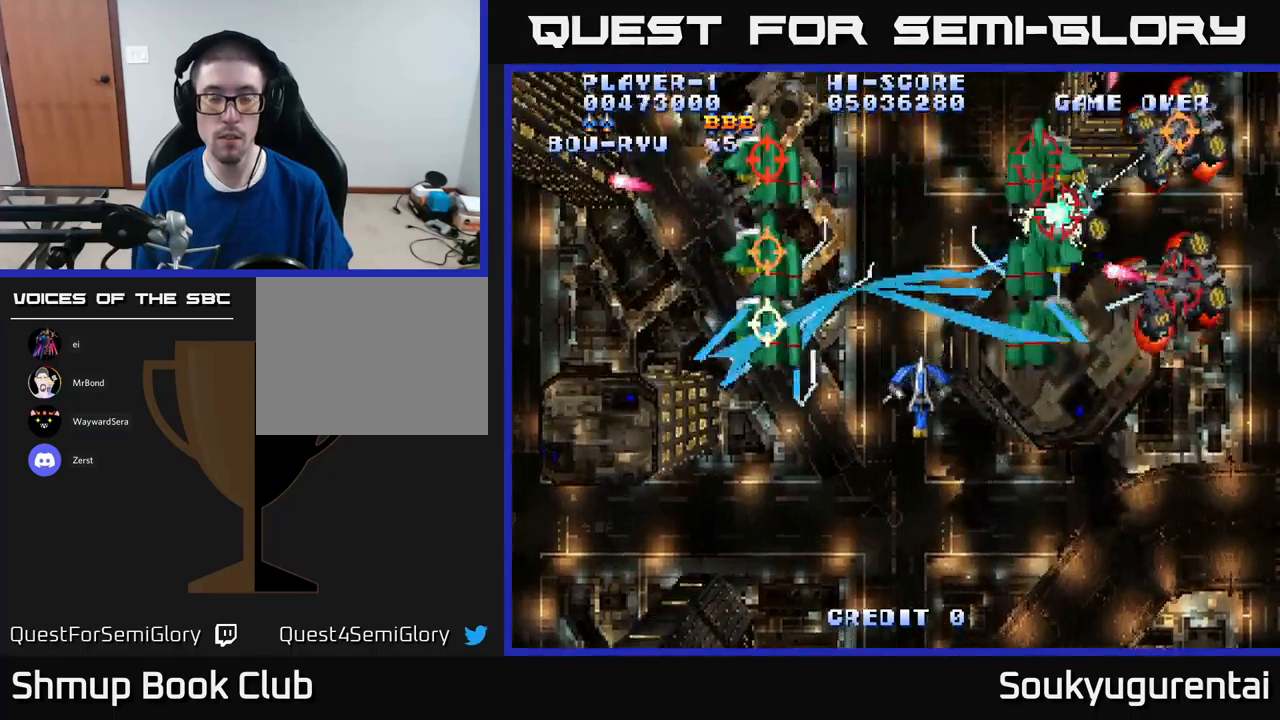
{"dt_ms": 500, "buttons": ["A", "DPAD_UP"], "left_stick": "center", "right_stick": "center", "events": [[17, "DPAD_RIGHT", "down"], [50, "DPAD_RIGHT", "up"], [383, "DPAD_DOWN", "up"], [417, "DPAD_UP", "down"]]}
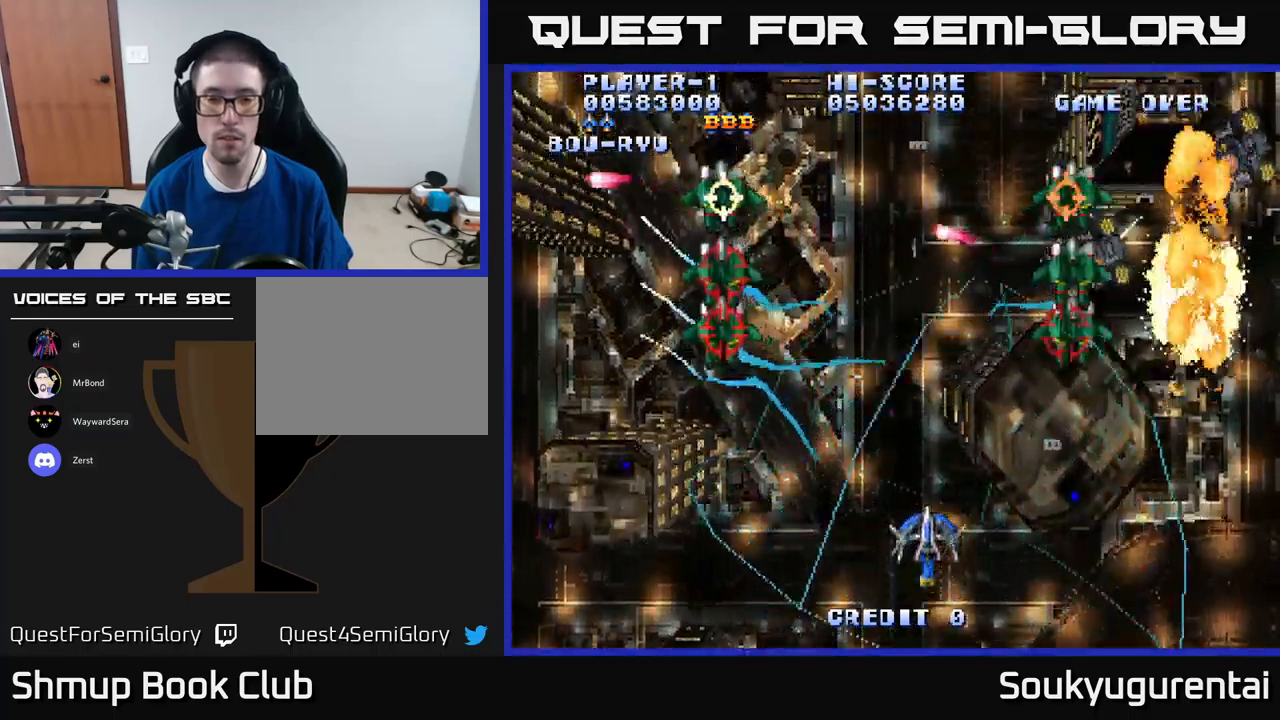
{"dt_ms": 500, "buttons": ["A", "DPAD_UP", "DPAD_LEFT"], "left_stick": "center", "right_stick": "center", "events": [[117, "DPAD_RIGHT", "down"], [283, "DPAD_RIGHT", "up"], [417, "DPAD_LEFT", "down"]]}
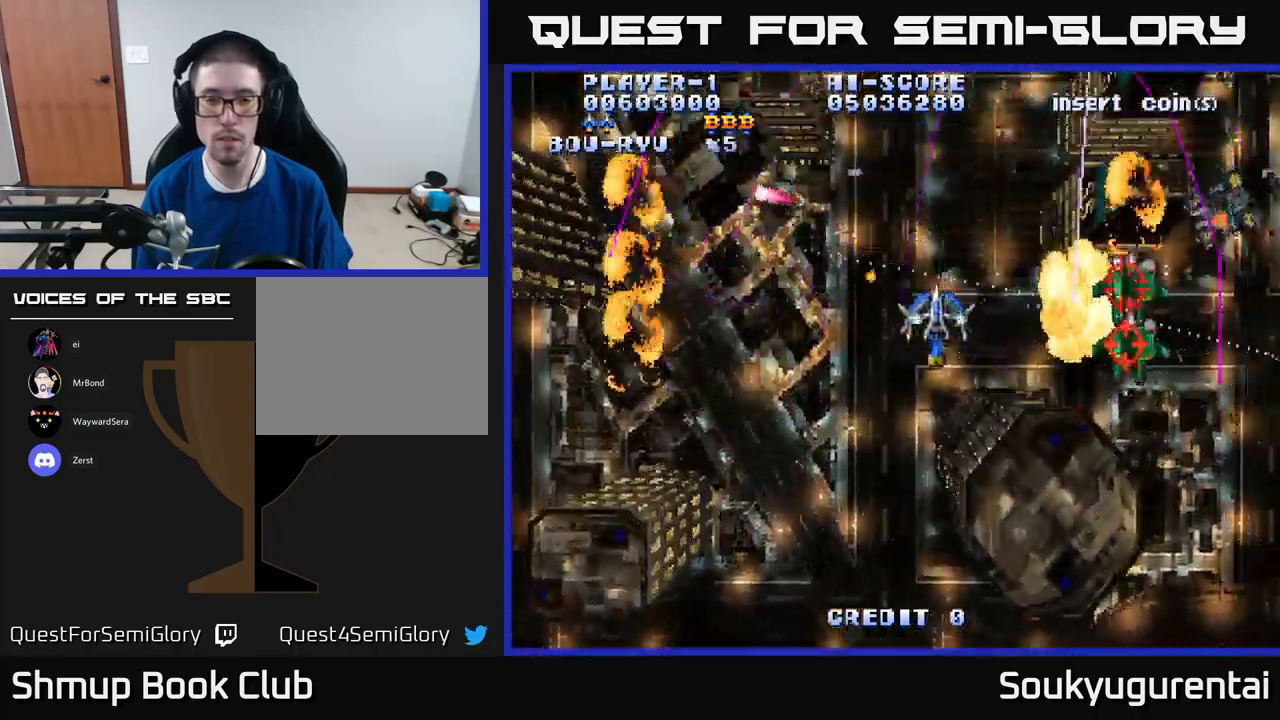
{"dt_ms": 500, "buttons": ["A", "DPAD_RIGHT"], "left_stick": "center", "right_stick": "center", "events": [[17, "DPAD_UP", "up"], [33, "DPAD_DOWN", "down"], [117, "DPAD_LEFT", "up"], [350, "DPAD_RIGHT", "down"], [367, "DPAD_DOWN", "up"]]}
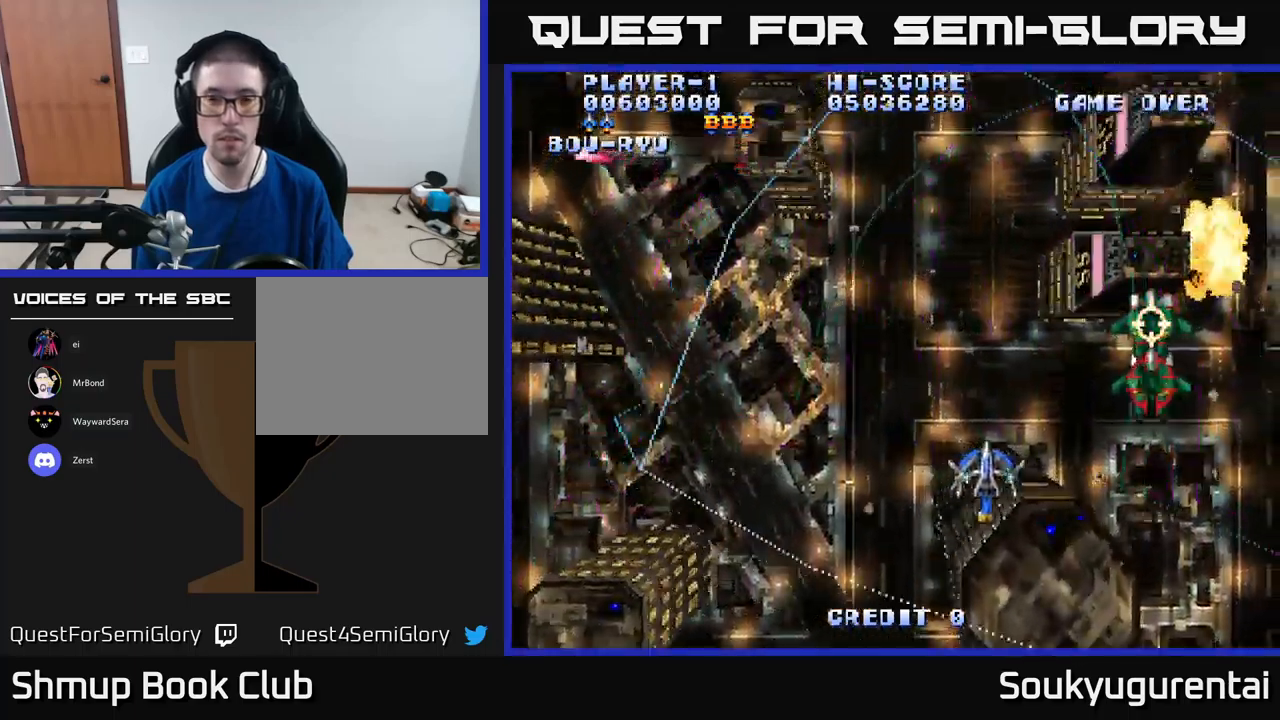
{"dt_ms": 500, "buttons": ["A", "DPAD_UP"], "left_stick": "center", "right_stick": "center", "events": [[267, "DPAD_UP", "down"], [300, "DPAD_RIGHT", "up"]]}
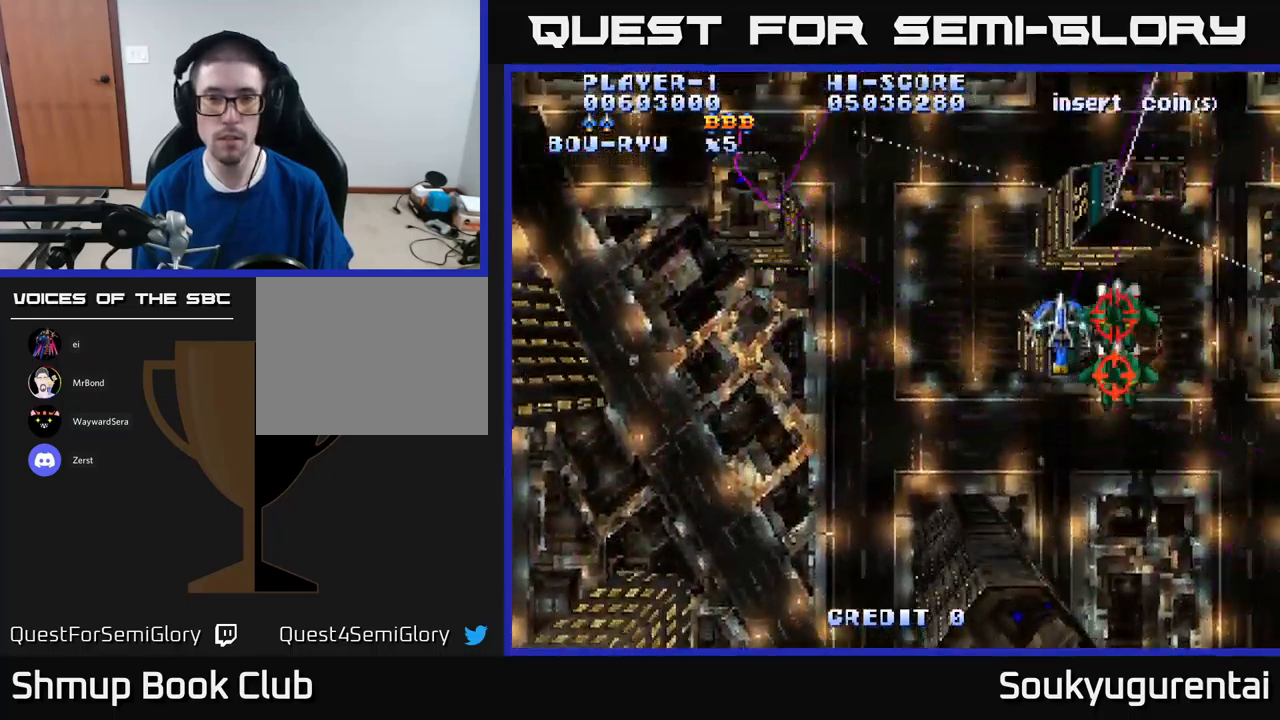
{"dt_ms": 500, "buttons": ["A", "DPAD_LEFT"], "left_stick": "center", "right_stick": "center", "events": [[67, "DPAD_LEFT", "down"], [400, "DPAD_UP", "up"]]}
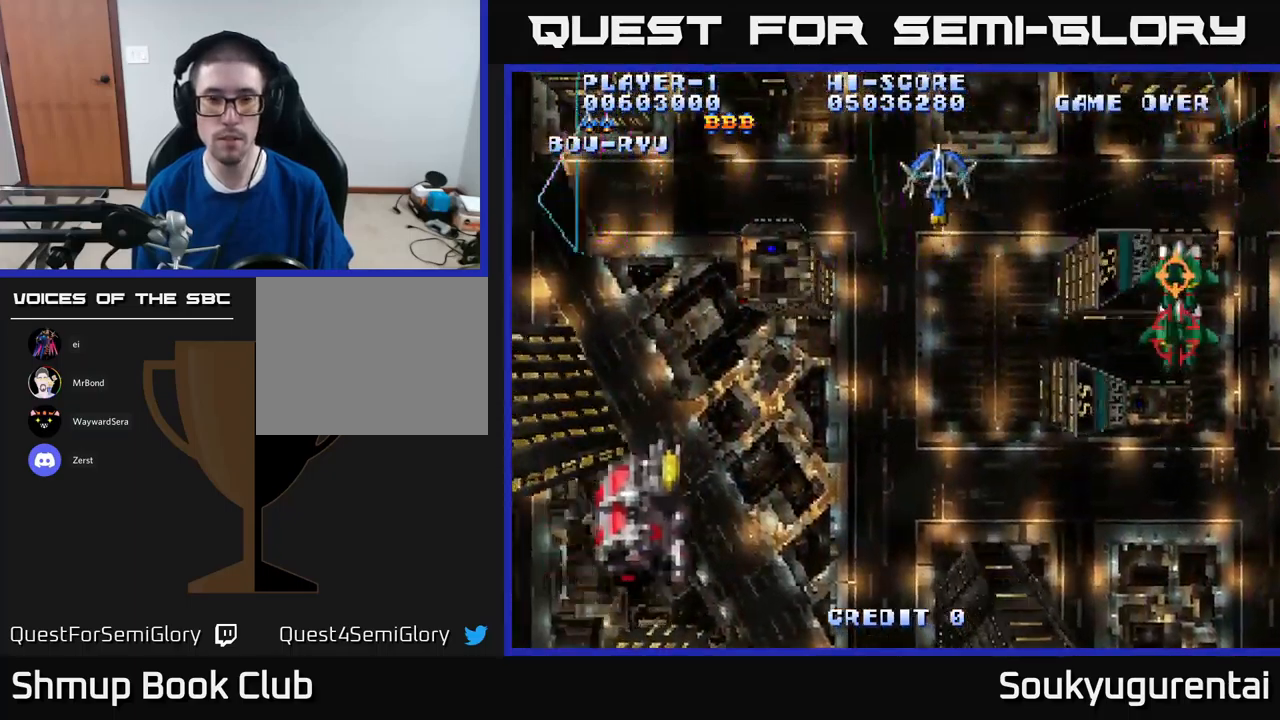
{"dt_ms": 500, "buttons": ["A", "DPAD_DOWN"], "left_stick": "center", "right_stick": "center", "events": [[333, "DPAD_DOWN", "down"], [433, "DPAD_LEFT", "up"]]}
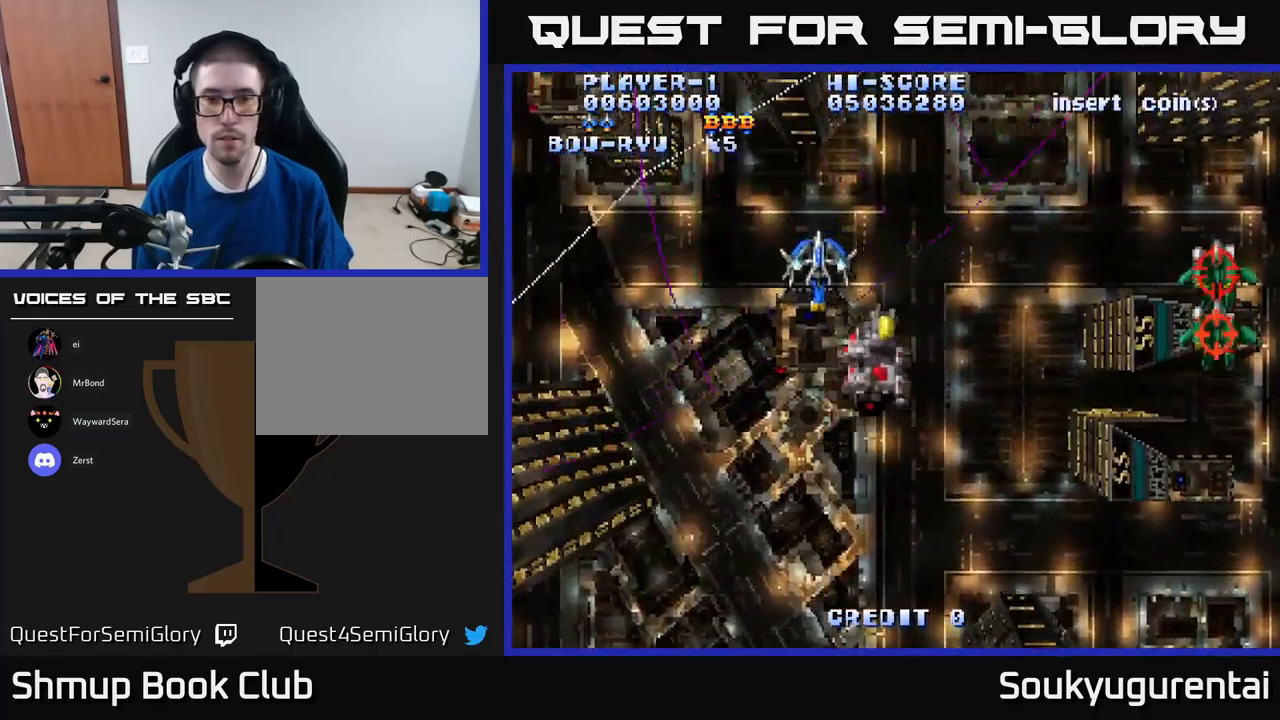
{"dt_ms": 500, "buttons": ["A", "DPAD_RIGHT"], "left_stick": "center", "right_stick": "center", "events": [[117, "DPAD_RIGHT", "down"], [500, "DPAD_DOWN", "up"]]}
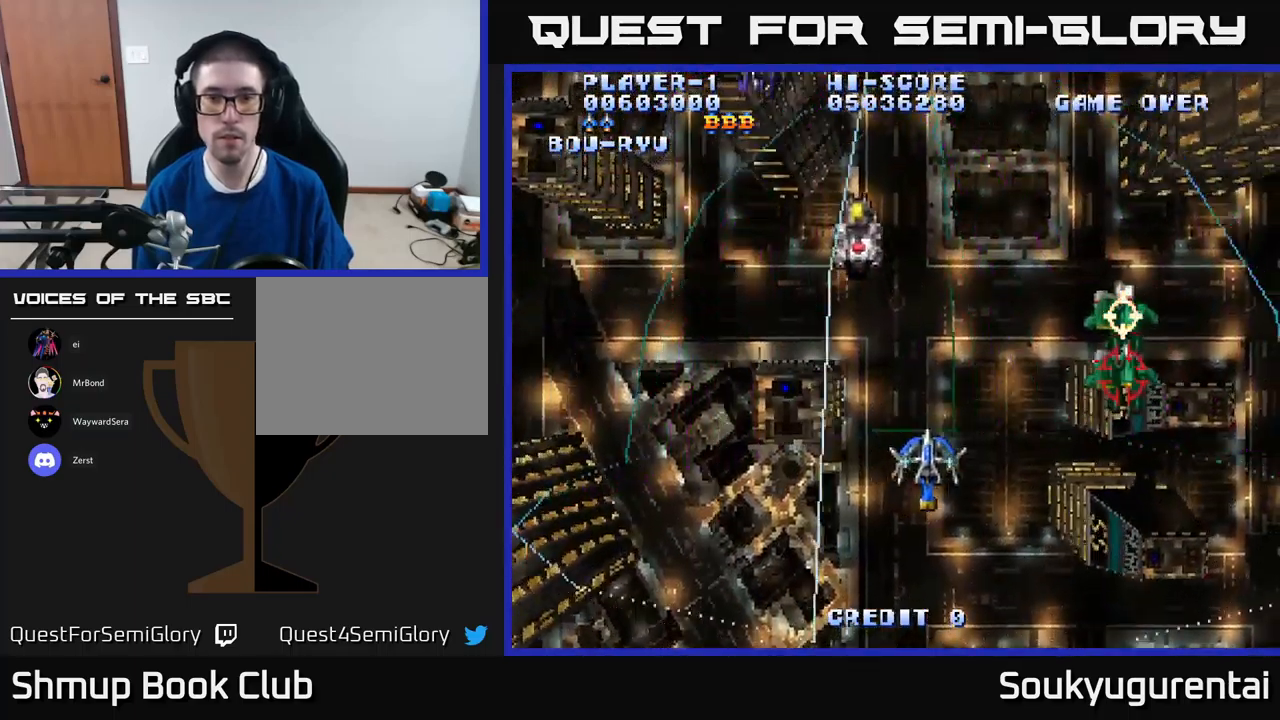
{"dt_ms": 500, "buttons": ["A", "DPAD_UP"], "left_stick": "center", "right_stick": "center", "events": [[33, "DPAD_RIGHT", "up"], [67, "DPAD_UP", "down"], [167, "DPAD_LEFT", "down"], [300, "DPAD_LEFT", "up"], [333, "DPAD_UP", "up"], [483, "DPAD_UP", "down"]]}
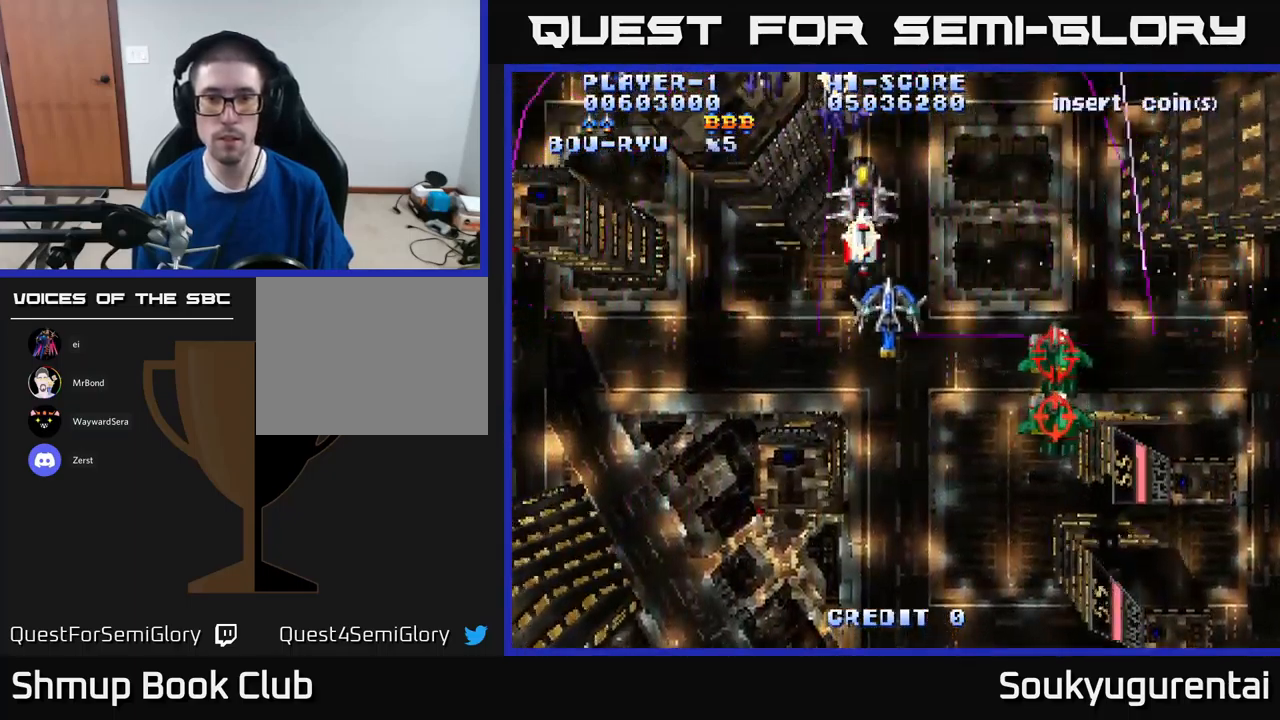
{"dt_ms": 817, "buttons": ["A", "DPAD_UP", "DPAD_RIGHT"], "left_stick": "center", "right_stick": "center", "events": [[33, "DPAD_LEFT", "down"], [50, "A", "up"], [100, "DPAD_UP", "up"], [117, "A", "down"], [133, "DPAD_DOWN", "down"], [217, "DPAD_LEFT", "up"], [817, "DPAD_DOWN", "up"], [817, "DPAD_RIGHT", "down"], [817, "DPAD_UP", "down"]]}
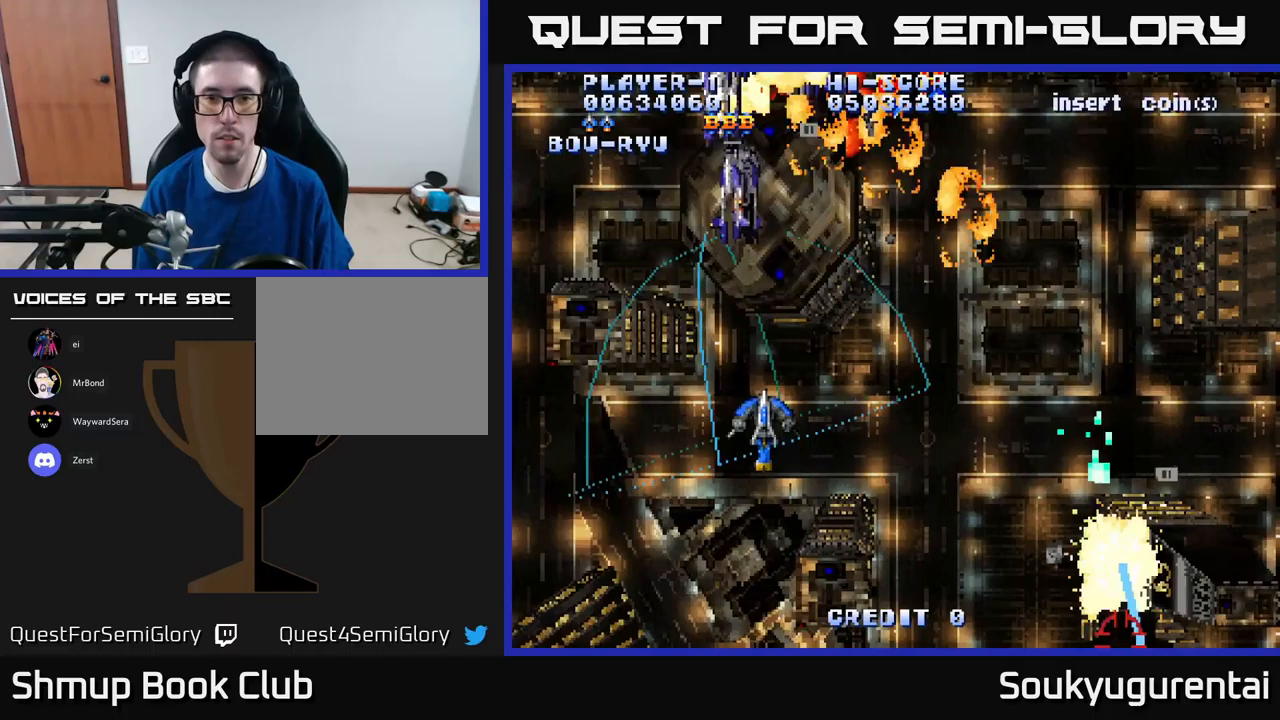
{"dt_ms": 183, "buttons": ["A", "DPAD_RIGHT"], "left_stick": "center", "right_stick": "center", "events": [[17, "DPAD_UP", "up"]]}
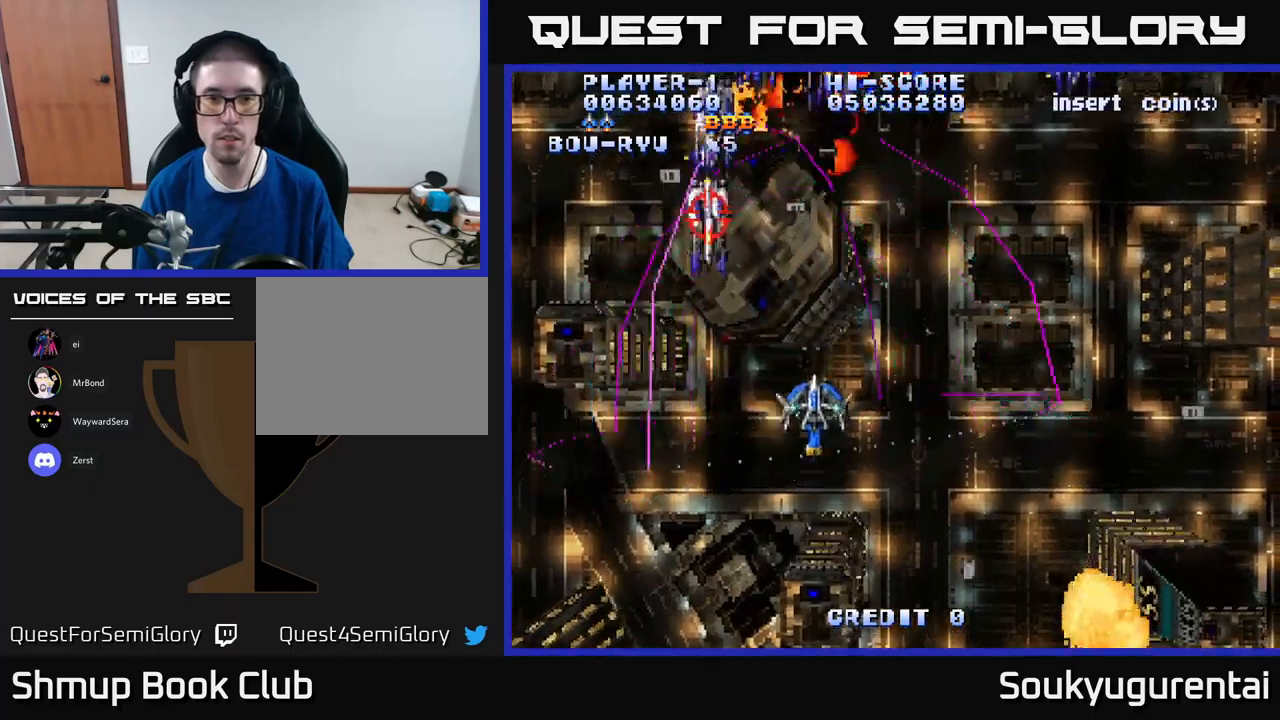
{"dt_ms": 500, "buttons": ["A", "DPAD_UP", "DPAD_RIGHT"], "left_stick": "center", "right_stick": "center", "events": [[17, "DPAD_UP", "down"], [34, "DPAD_RIGHT", "up"], [67, "DPAD_LEFT", "down"], [167, "DPAD_LEFT", "up"], [217, "DPAD_RIGHT", "down"], [317, "DPAD_UP", "up"], [434, "DPAD_UP", "down"]]}
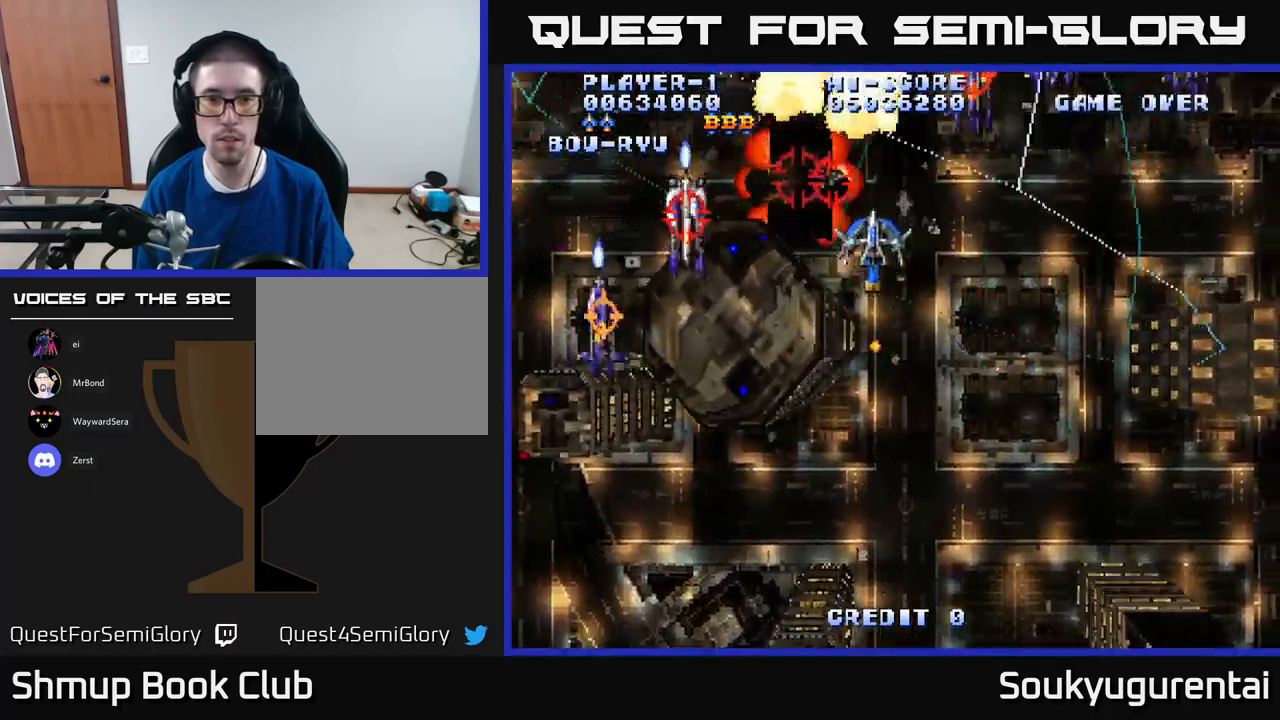
{"dt_ms": 500, "buttons": ["A", "DPAD_DOWN", "DPAD_RIGHT"], "left_stick": "center", "right_stick": "center", "events": [[84, "A", "up"], [84, "DPAD_UP", "up"], [117, "DPAD_DOWN", "down"], [150, "A", "down"]]}
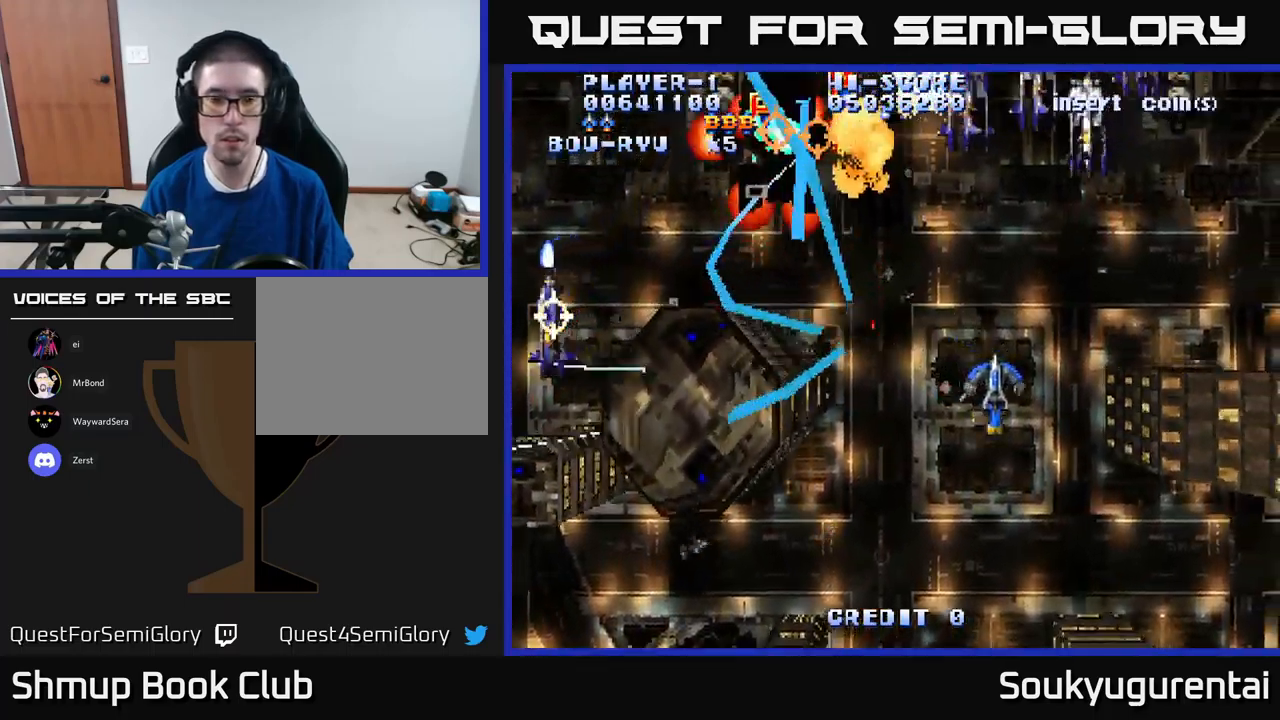
{"dt_ms": 500, "buttons": ["A", "DPAD_UP", "DPAD_LEFT"], "left_stick": "center", "right_stick": "center", "events": [[300, "DPAD_DOWN", "up"], [334, "DPAD_RIGHT", "up"], [367, "DPAD_UP", "down"], [400, "DPAD_LEFT", "down"]]}
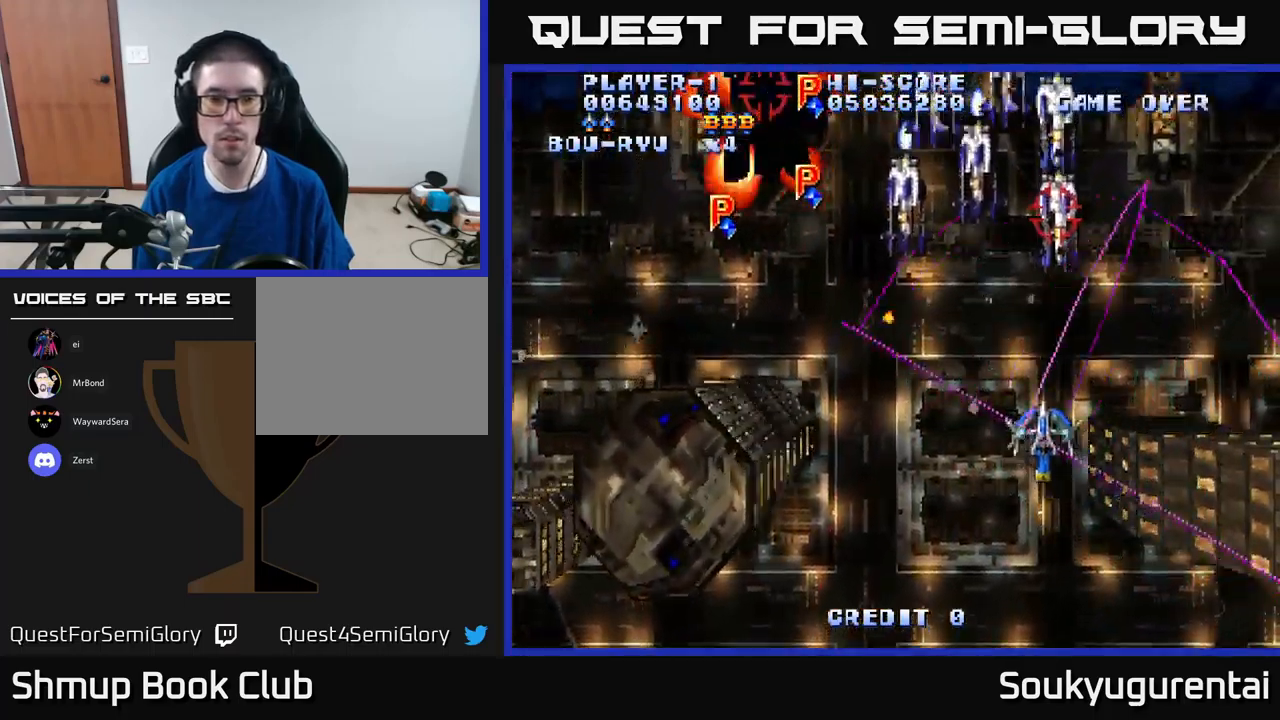
{"dt_ms": 500, "buttons": ["A", "DPAD_UP", "DPAD_RIGHT"], "left_stick": "center", "right_stick": "center", "events": [[134, "DPAD_UP", "up"], [184, "DPAD_DOWN", "down"], [350, "DPAD_DOWN", "up"], [417, "DPAD_UP", "down"], [450, "DPAD_LEFT", "up"], [500, "DPAD_RIGHT", "down"]]}
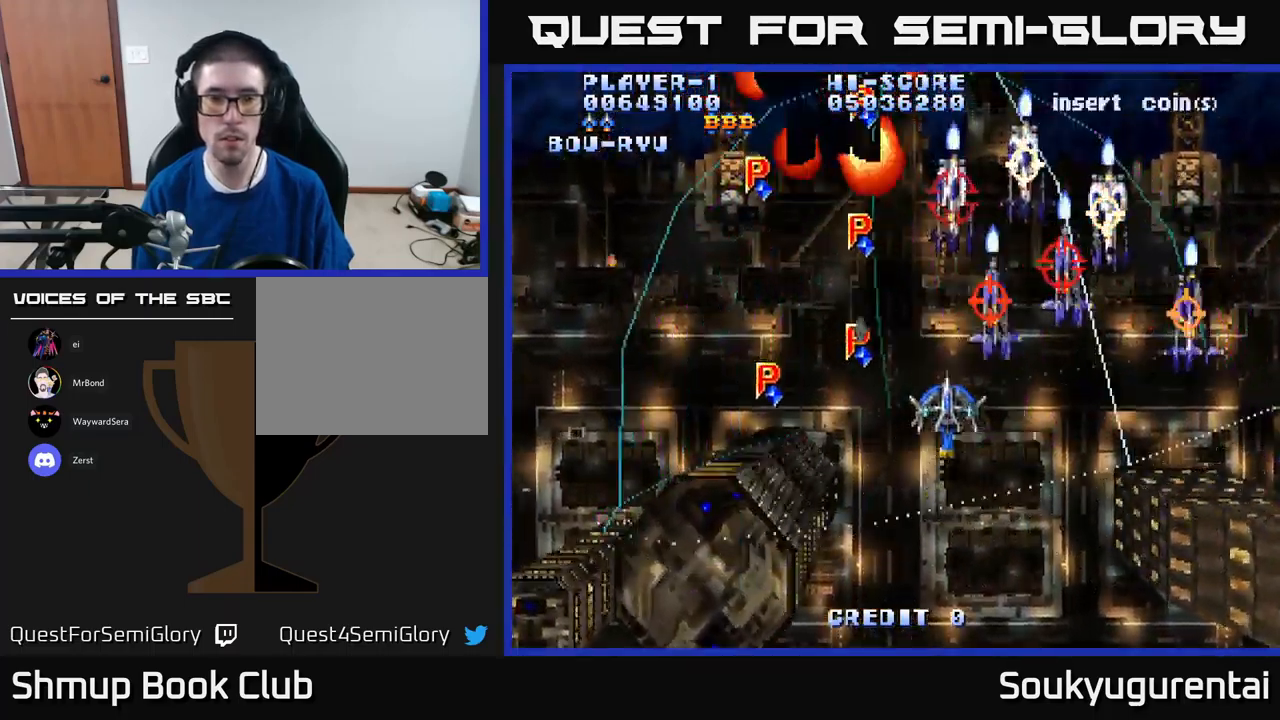
{"dt_ms": 500, "buttons": ["A", "DPAD_DOWN", "DPAD_LEFT"], "left_stick": "center", "right_stick": "center", "events": [[34, "DPAD_RIGHT", "up"], [84, "DPAD_LEFT", "down"], [200, "DPAD_LEFT", "up"], [350, "A", "up"], [350, "DPAD_LEFT", "down"], [367, "DPAD_UP", "up"], [400, "A", "down"], [434, "DPAD_DOWN", "down"]]}
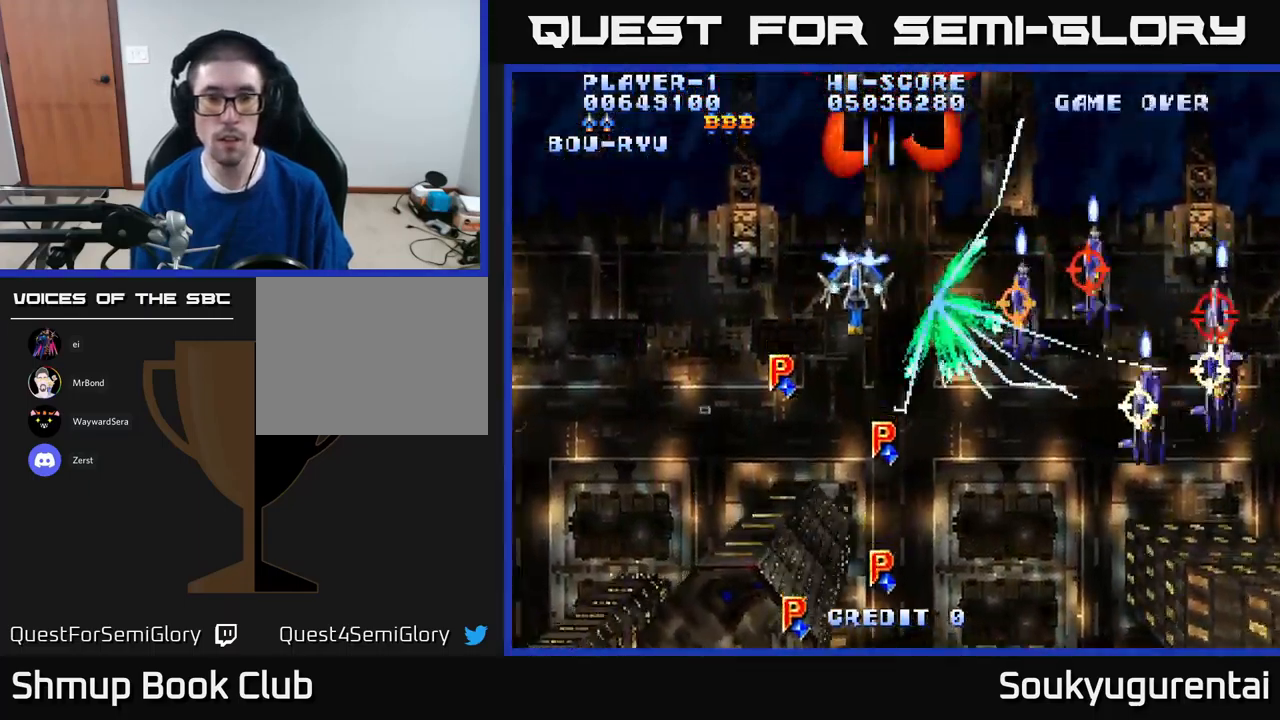
{"dt_ms": 500, "buttons": ["A", "DPAD_RIGHT"], "left_stick": "center", "right_stick": "center", "events": [[150, "DPAD_DOWN", "up"], [234, "DPAD_UP", "down"], [317, "DPAD_UP", "up"], [334, "DPAD_LEFT", "up"], [384, "DPAD_DOWN", "down"], [384, "DPAD_RIGHT", "down"], [434, "DPAD_DOWN", "up"]]}
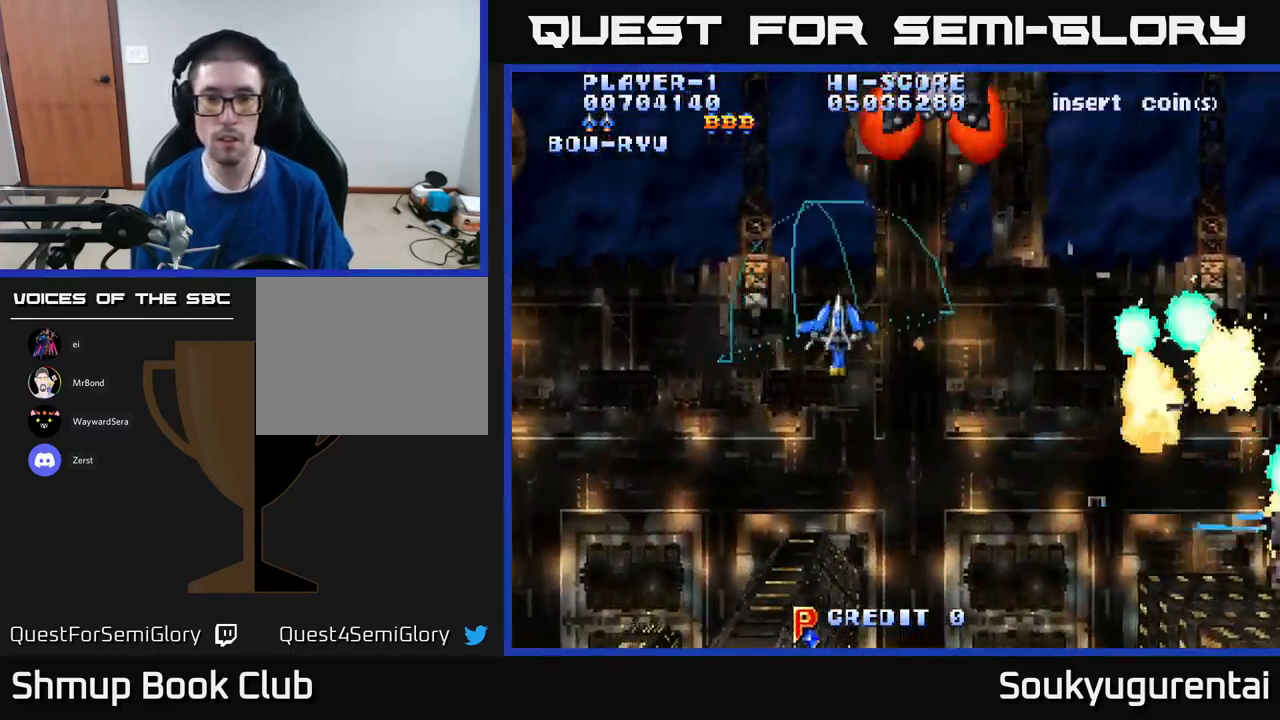
{"dt_ms": 500, "buttons": ["A", "DPAD_DOWN"], "left_stick": "center", "right_stick": "center", "events": [[200, "DPAD_UP", "down"], [234, "DPAD_RIGHT", "up"], [400, "DPAD_UP", "up"], [417, "DPAD_DOWN", "down"]]}
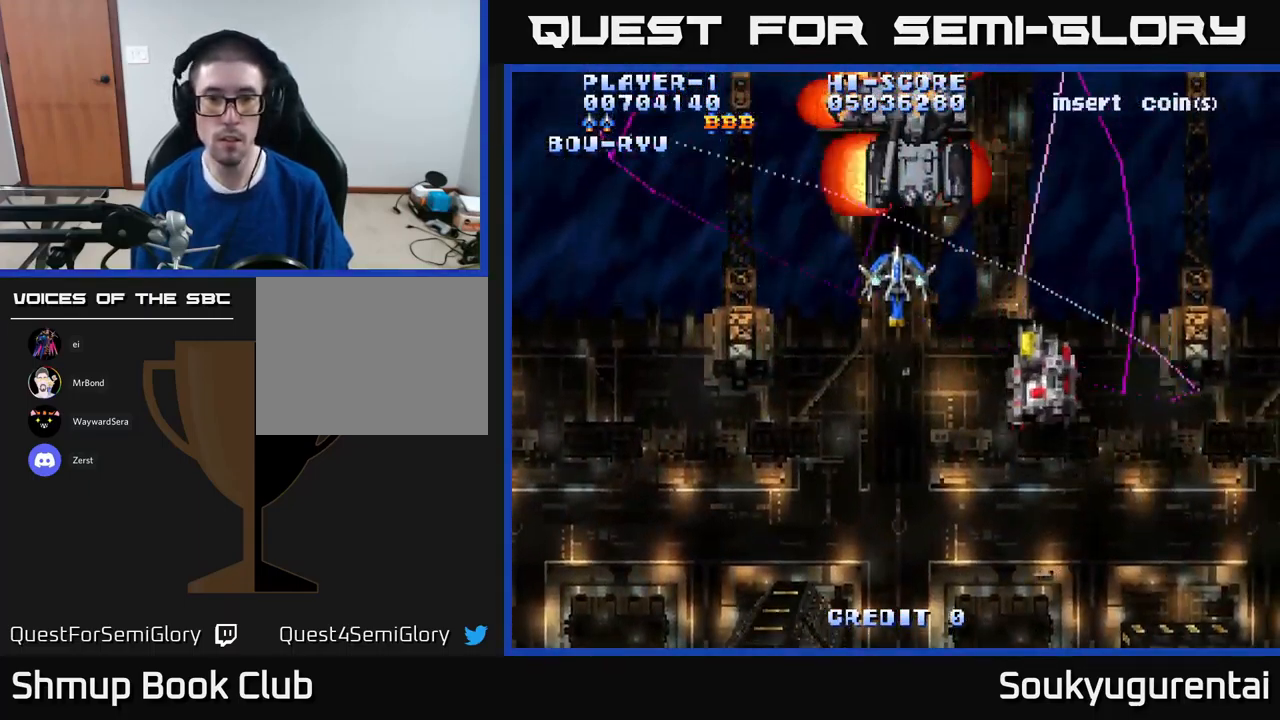
{"dt_ms": 500, "buttons": ["A", "DPAD_RIGHT"], "left_stick": "center", "right_stick": "center", "events": [[134, "DPAD_RIGHT", "down"], [417, "DPAD_DOWN", "up"]]}
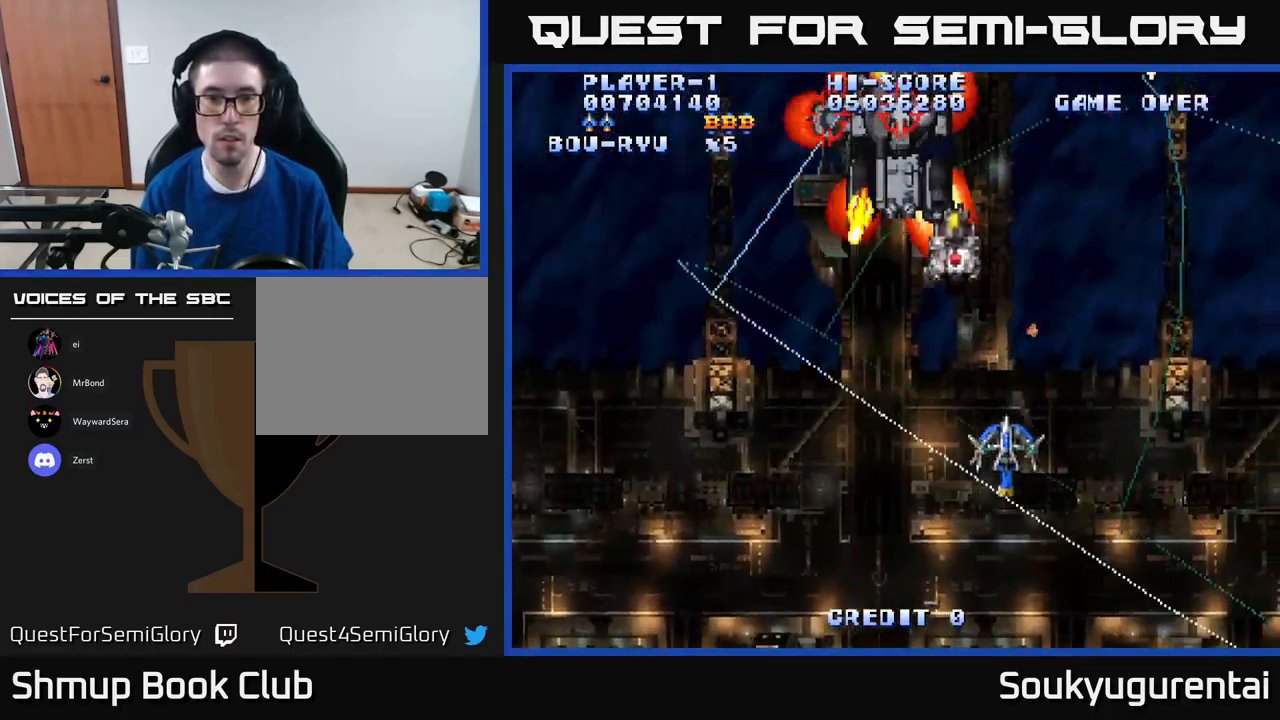
{"dt_ms": 500, "buttons": ["A", "DPAD_UP", "DPAD_RIGHT"], "left_stick": "center", "right_stick": "center", "events": [[34, "DPAD_UP", "down"], [50, "DPAD_RIGHT", "up"], [100, "DPAD_LEFT", "down"], [117, "DPAD_UP", "up"], [217, "DPAD_DOWN", "down"], [267, "DPAD_LEFT", "up"], [317, "DPAD_RIGHT", "down"], [350, "DPAD_DOWN", "up"], [434, "DPAD_UP", "down"]]}